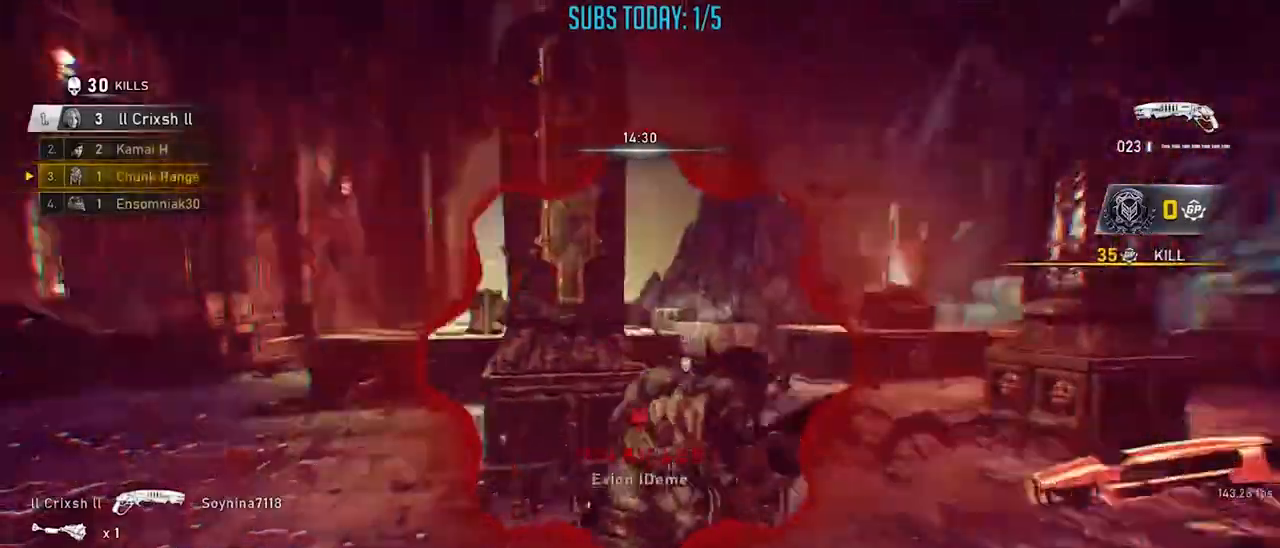
Gameplay with a controller (Xbox layout); each line is a JSON object with the inputs held at the frame after it. "events" lists button and stick changes between this image and that frame as [ms after this image, input, new state], when the widget could be followed in between. Not read: R3.
{"buttons": ["A", "X", "DPAD_UP"], "left_stick": "center", "right_stick": "center", "events": [[50, "A", "down"], [100, "left_stick", "up"], [100, "right_stick", "center"], [150, "A", "up"], [284, "X", "up"], [300, "A", "down"], [334, "right_stick", "down"], [384, "A", "up"], [417, "X", "down"], [434, "A", "down"], [434, "left_stick", "center"], [434, "right_stick", "center"], [501, "DPAD_UP", "down"]]}
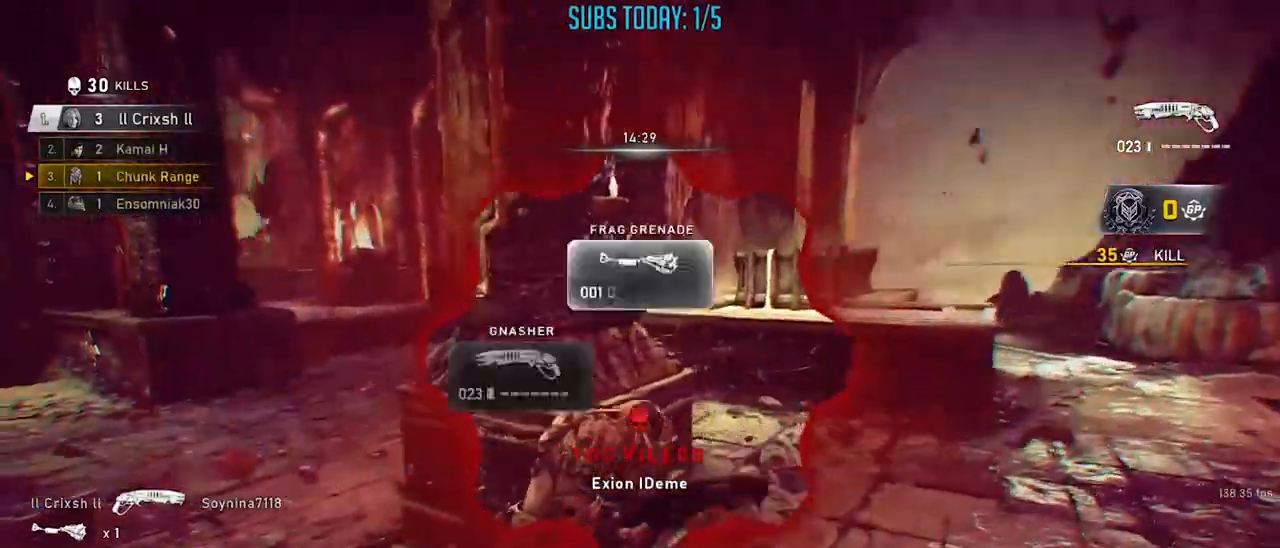
{"buttons": ["A", "X"], "left_stick": "up-right", "right_stick": "center", "events": [[33, "A", "up"], [33, "right_stick", "down-left"], [66, "DPAD_UP", "up"], [133, "right_stick", "center"], [183, "left_stick", "up"], [267, "A", "down"], [300, "X", "up"], [317, "left_stick", "down-right"], [317, "right_stick", "right"], [350, "A", "up"], [367, "X", "down"], [400, "left_stick", "up-right"], [450, "right_stick", "center"], [483, "A", "down"]]}
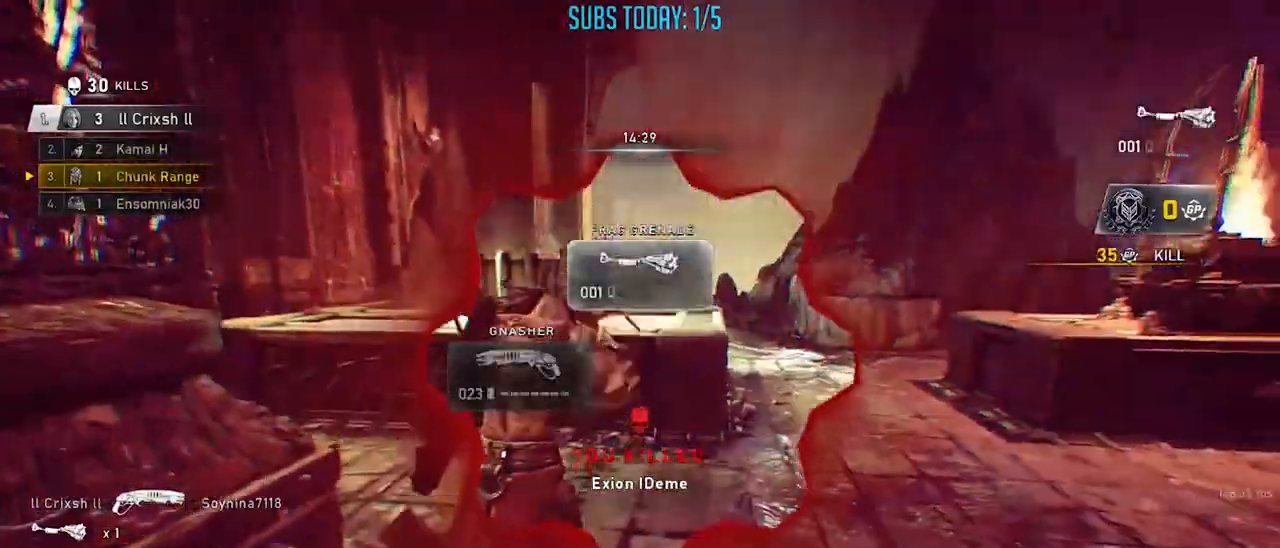
{"buttons": ["A", "X"], "left_stick": "up-right", "right_stick": "center", "events": [[50, "A", "up"], [84, "A", "down"], [167, "A", "up"], [451, "A", "down"]]}
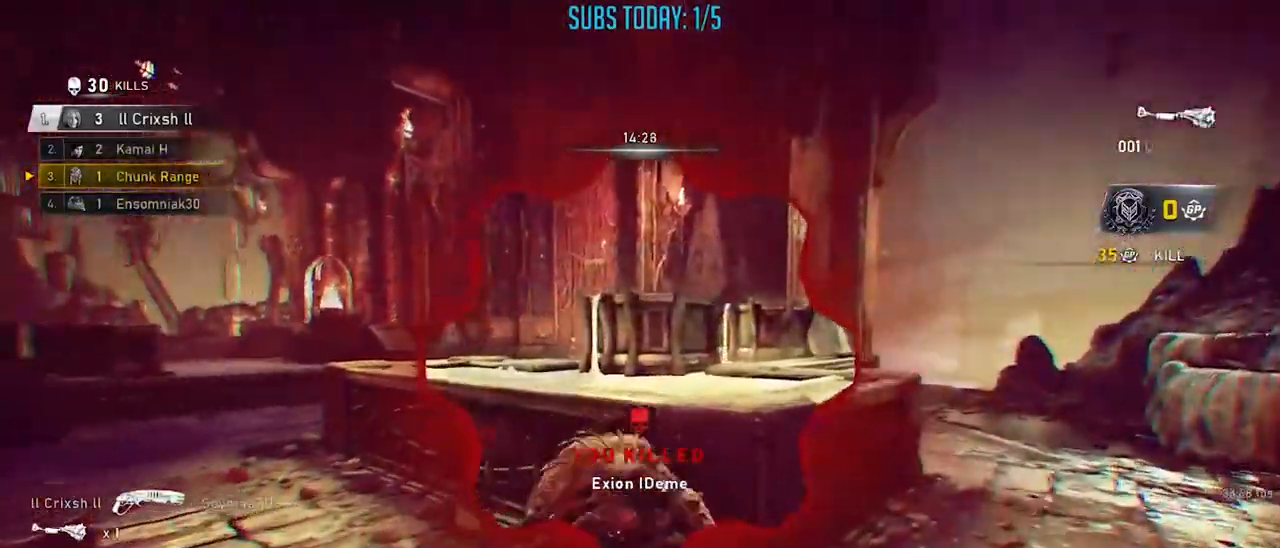
{"buttons": ["X"], "left_stick": "right", "right_stick": "down-left", "events": [[16, "A", "up"], [83, "A", "down"], [133, "right_stick", "left"], [183, "A", "up"], [267, "right_stick", "center"], [367, "A", "down"], [400, "X", "up"], [400, "right_stick", "left"], [467, "A", "up"], [467, "X", "down"], [483, "left_stick", "right"], [500, "right_stick", "down-left"]]}
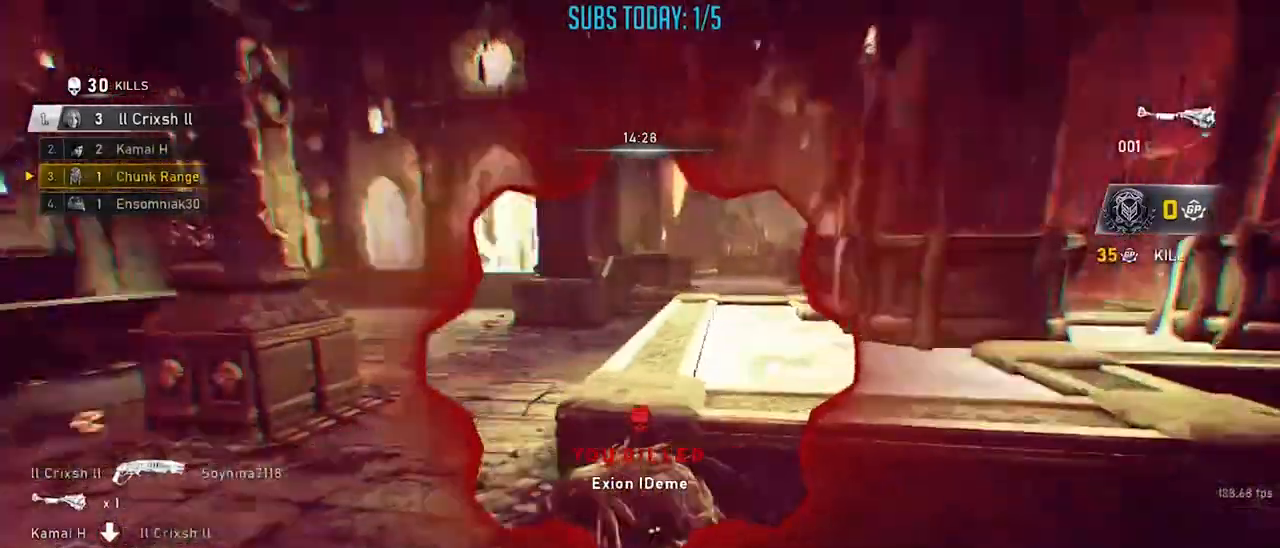
{"buttons": ["X", "L1"], "left_stick": "down-right", "right_stick": "center", "events": [[200, "left_stick", "down-right"], [200, "right_stick", "center"], [350, "L1", "down"], [367, "right_stick", "up"], [467, "right_stick", "center"]]}
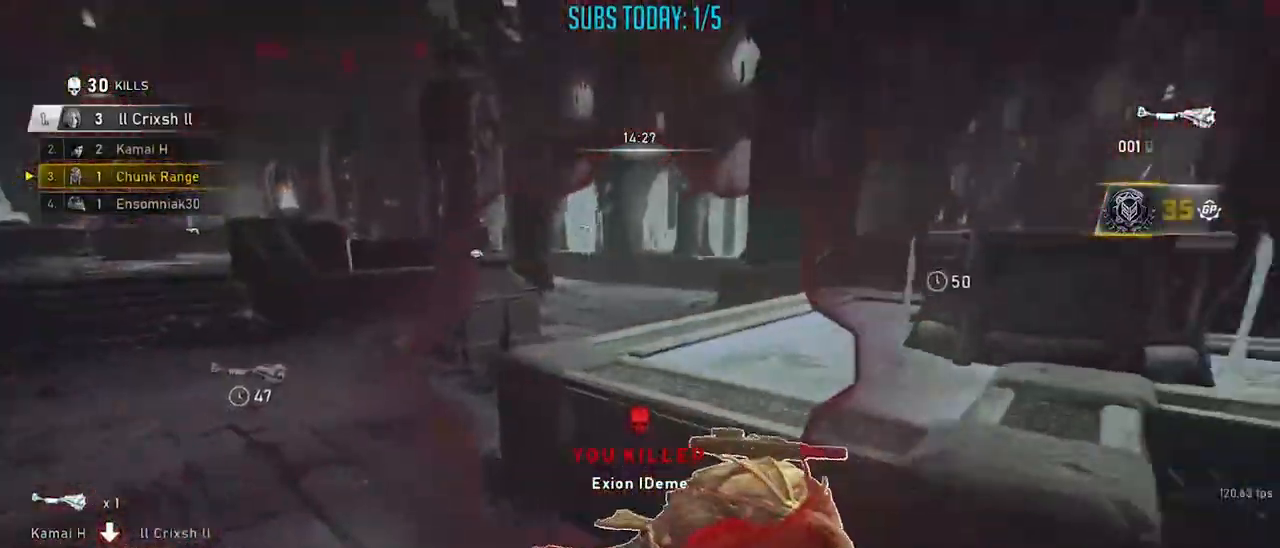
{"buttons": [], "left_stick": "up-right", "right_stick": "center", "events": [[83, "L1", "up"], [150, "left_stick", "up-right"], [217, "A", "down"], [300, "A", "up"], [300, "X", "up"], [333, "right_stick", "right"], [367, "A", "down"], [433, "A", "up"], [500, "right_stick", "center"]]}
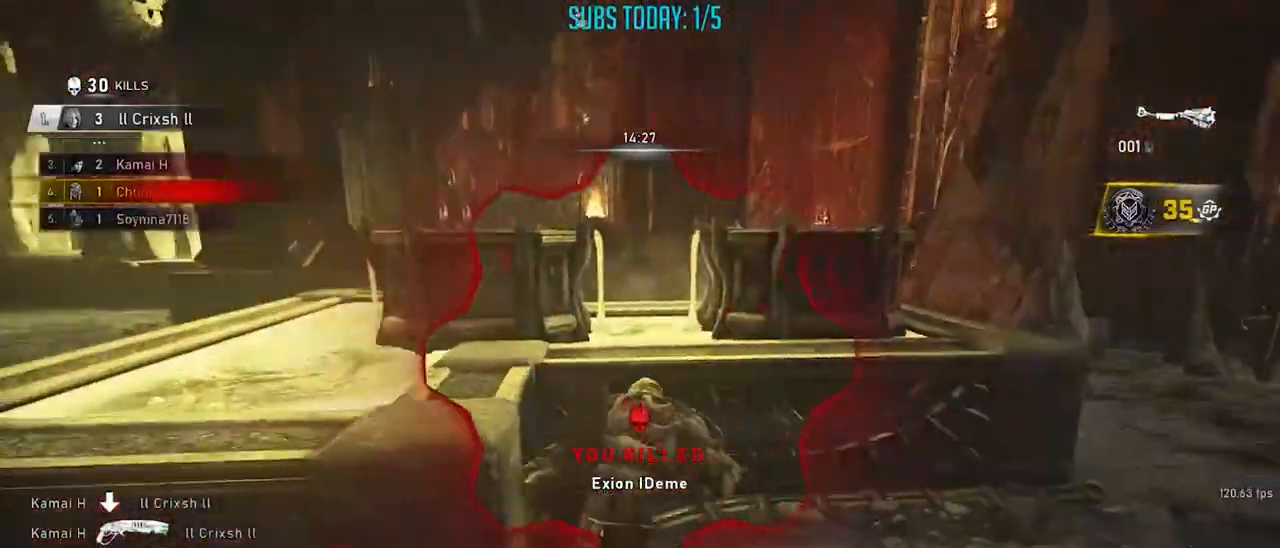
{"buttons": ["X", "L1"], "left_stick": "right", "right_stick": "center", "events": [[84, "L1", "down"], [100, "A", "down"], [150, "right_stick", "down-left"], [184, "A", "up"], [250, "X", "down"], [250, "left_stick", "right"], [300, "right_stick", "down"], [434, "right_stick", "center"]]}
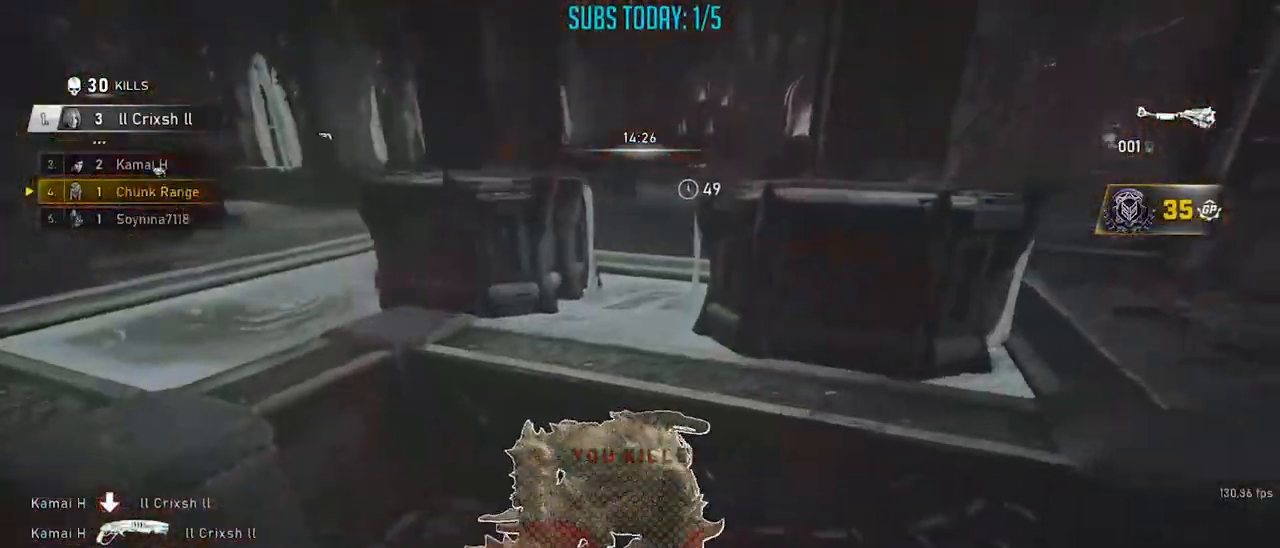
{"buttons": ["A", "X"], "left_stick": "up-right", "right_stick": "center", "events": [[66, "right_stick", "up"], [150, "right_stick", "center"], [433, "left_stick", "up-right"], [483, "L1", "up"], [500, "A", "down"]]}
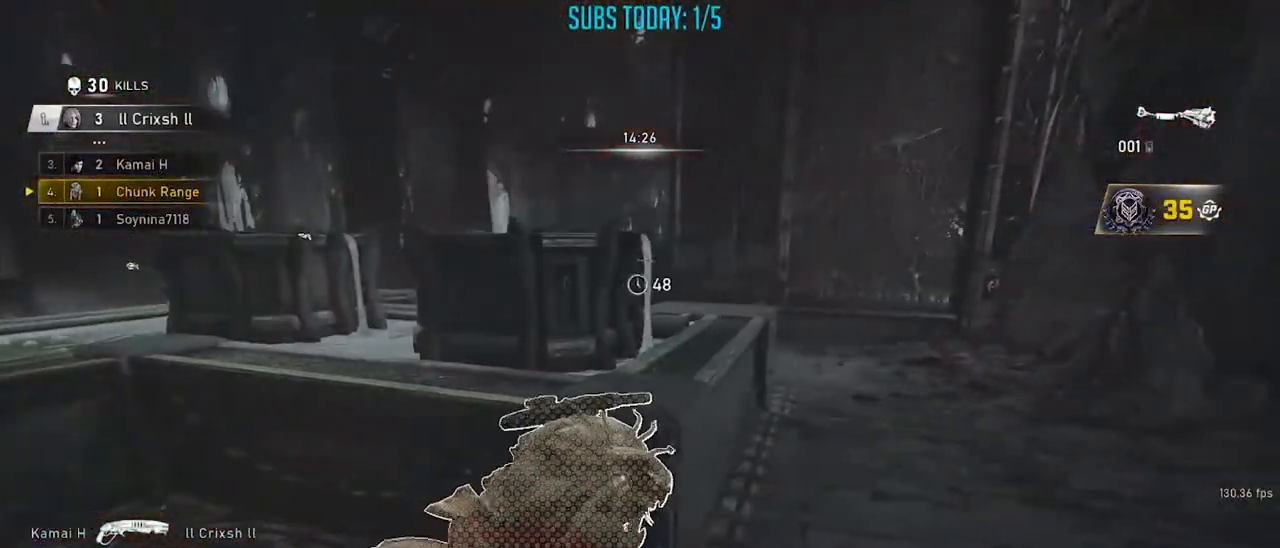
{"buttons": ["X", "L1"], "left_stick": "up-left", "right_stick": "down", "events": [[33, "X", "up"], [67, "left_stick", "up"], [100, "A", "up"], [100, "X", "down"], [117, "L1", "down"], [484, "left_stick", "up-left"], [484, "right_stick", "down"]]}
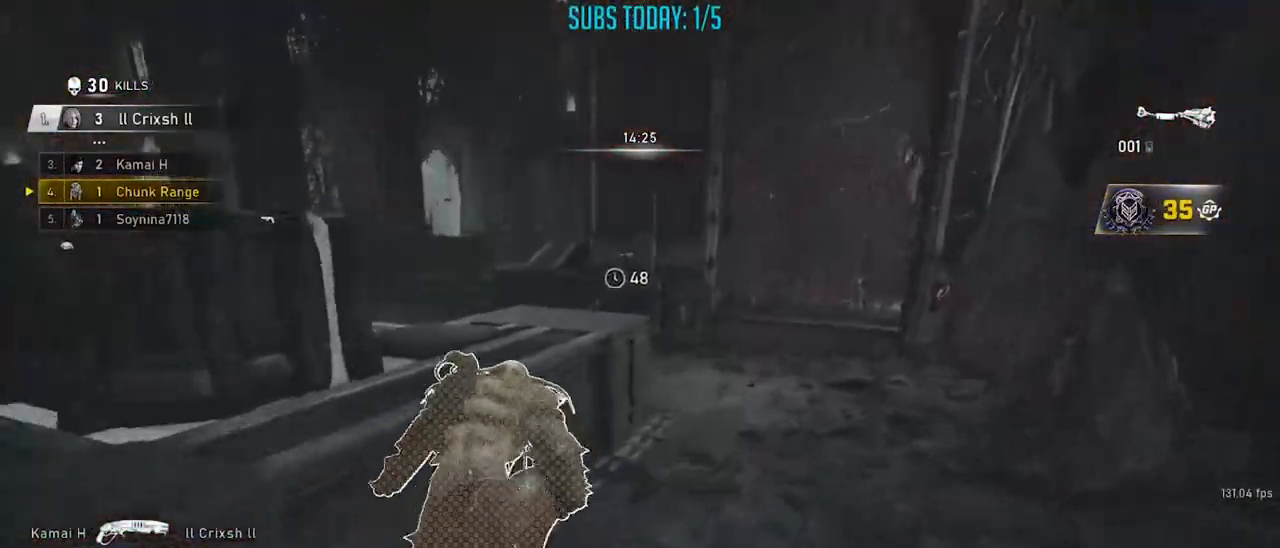
{"buttons": ["X", "L1"], "left_stick": "up-left", "right_stick": "up", "events": [[100, "L1", "up"], [233, "L1", "down"], [267, "right_stick", "center"], [433, "right_stick", "up"]]}
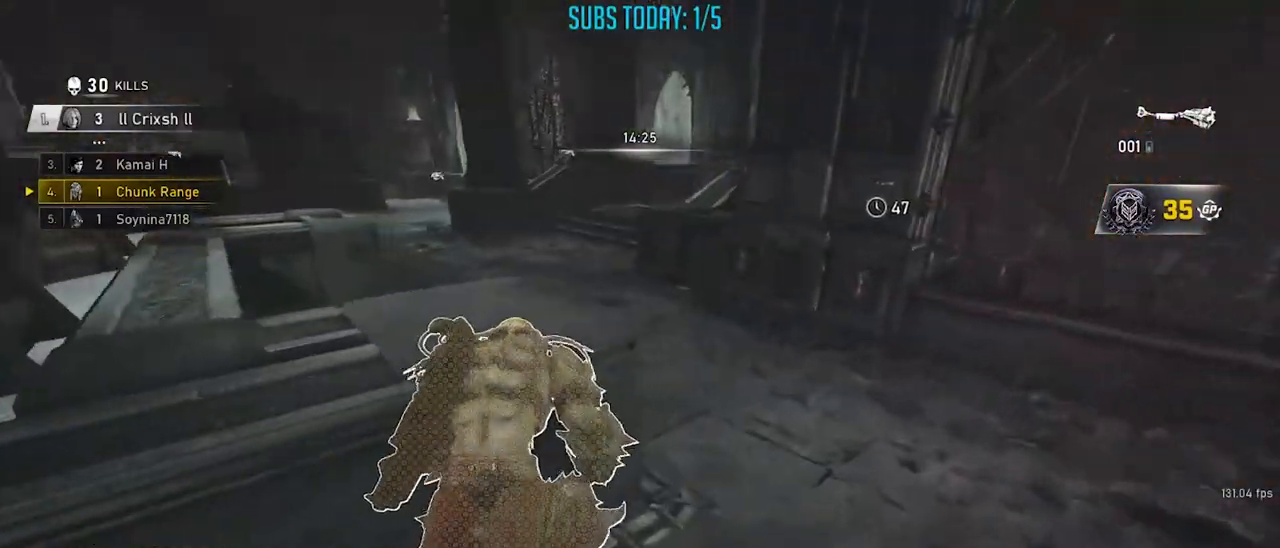
{"buttons": ["X", "L1"], "left_stick": "up", "right_stick": "down", "events": [[84, "L1", "up"], [84, "right_stick", "center"], [284, "L1", "down"], [300, "left_stick", "up"], [501, "right_stick", "down"]]}
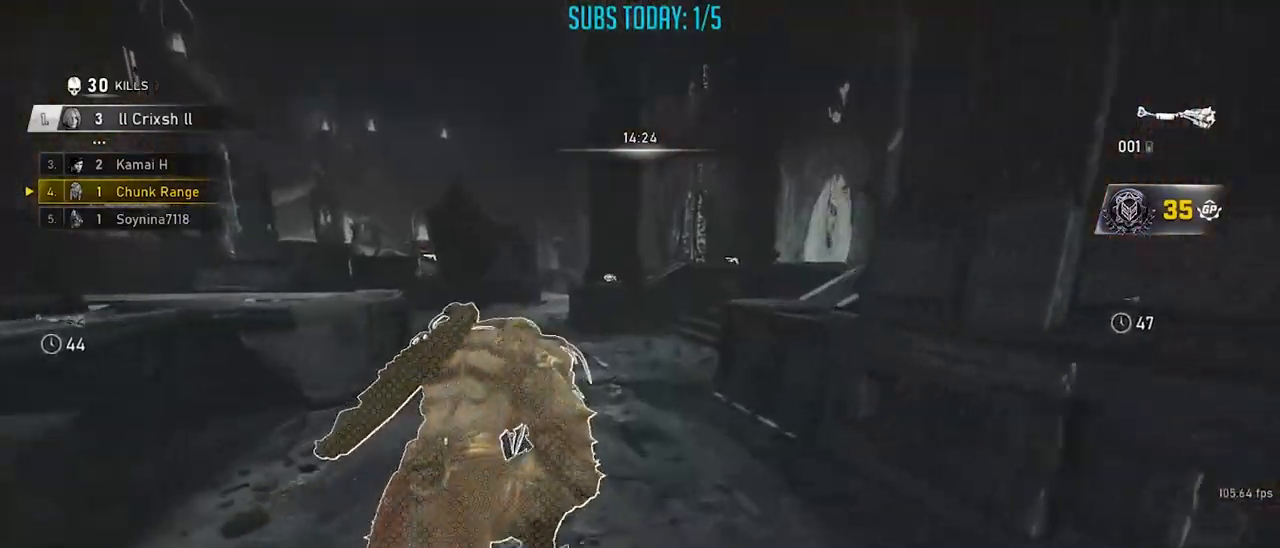
{"buttons": ["X"], "left_stick": "up", "right_stick": "down-right", "events": [[66, "A", "down"], [66, "right_stick", "center"], [150, "A", "up"], [166, "right_stick", "down-right"], [200, "A", "down"], [300, "A", "up"], [300, "L1", "up"]]}
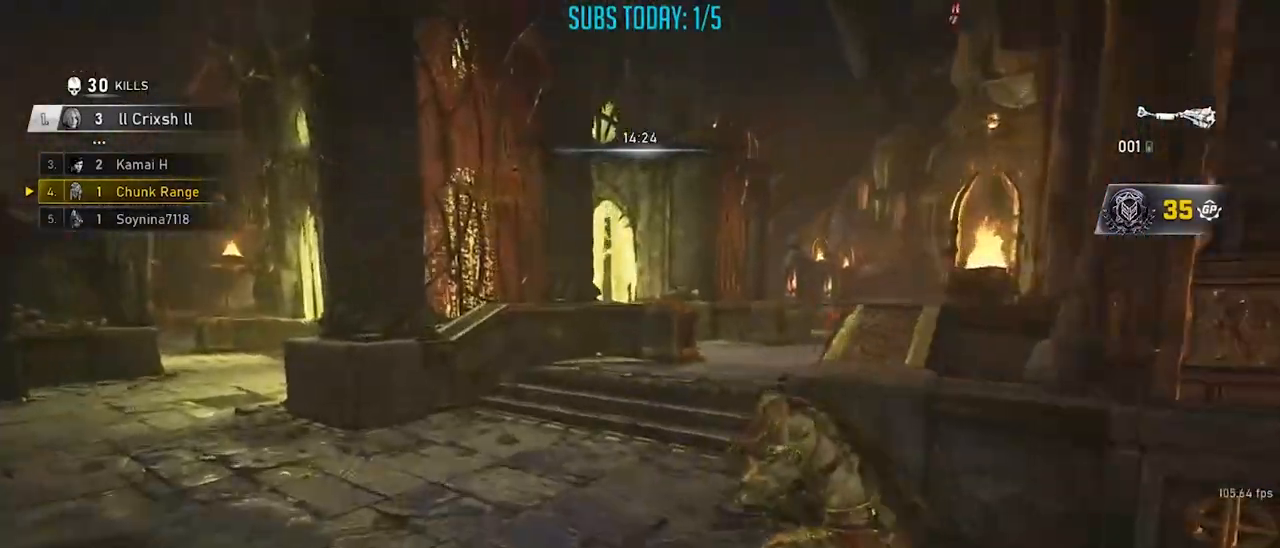
{"buttons": [], "left_stick": "down-left", "right_stick": "center", "events": [[33, "A", "down"], [67, "right_stick", "center"], [117, "A", "up"], [117, "right_stick", "down-right"], [150, "L1", "down"], [167, "A", "down"], [250, "right_stick", "center"], [267, "A", "up"], [284, "L1", "up"], [451, "X", "up"], [501, "left_stick", "down-left"]]}
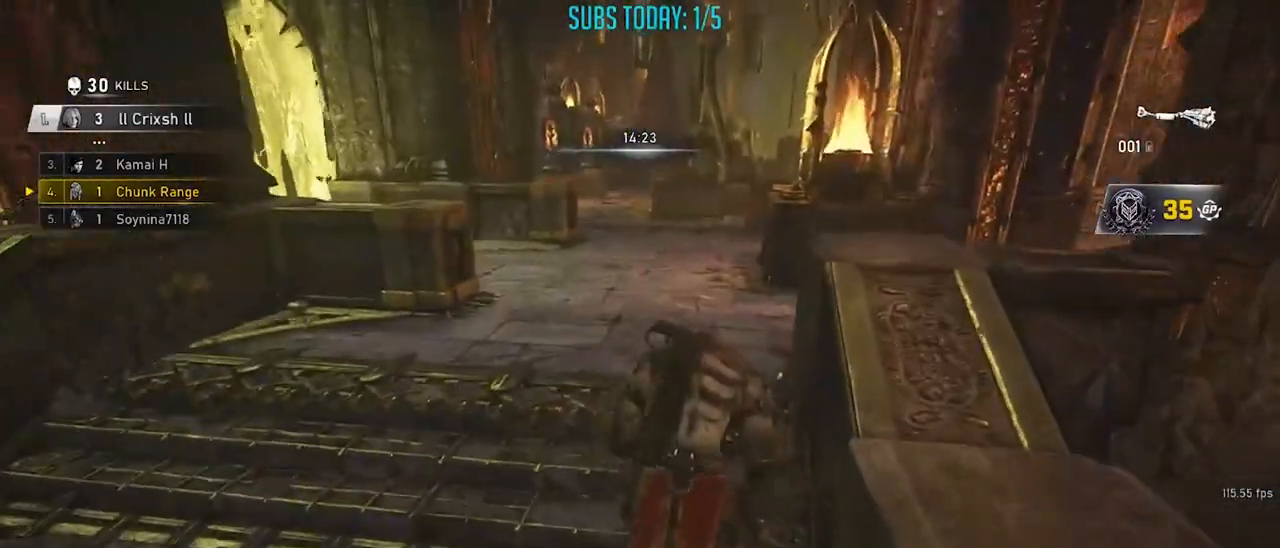
{"buttons": ["A", "X"], "left_stick": "up-left", "right_stick": "center", "events": [[100, "right_stick", "left"], [233, "X", "down"], [233, "left_stick", "up-left"], [317, "A", "down"], [317, "right_stick", "center"], [417, "A", "up"], [450, "A", "down"]]}
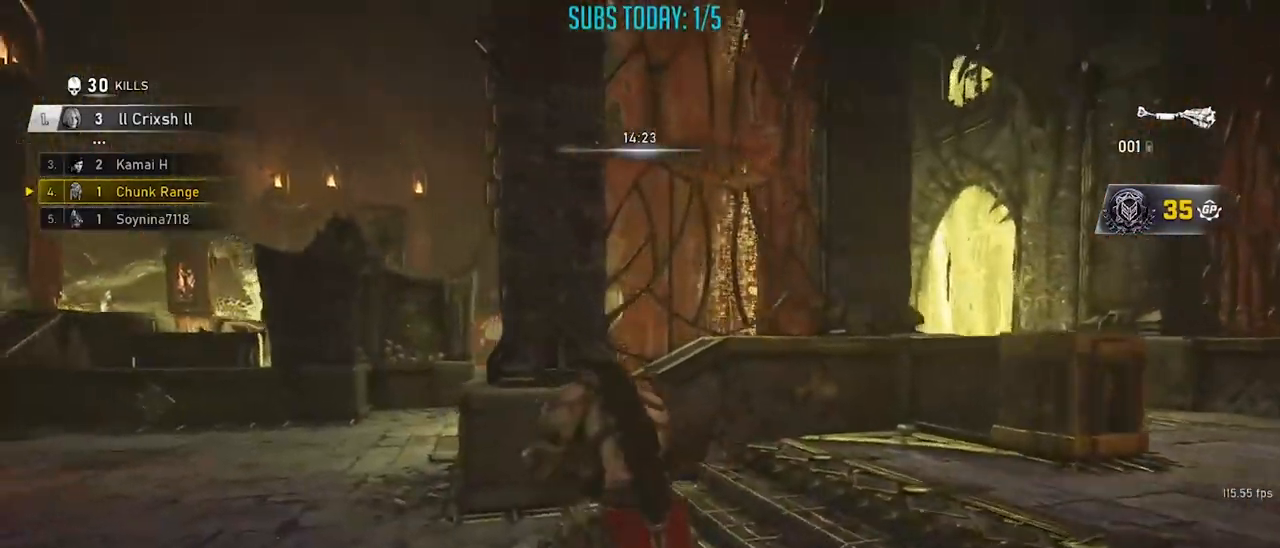
{"buttons": ["A", "X", "L1"], "left_stick": "up", "right_stick": "center", "events": [[50, "A", "up"], [100, "L1", "down"], [267, "A", "down"], [300, "right_stick", "left"], [367, "A", "up"], [417, "right_stick", "center"], [434, "A", "down"], [434, "left_stick", "up"]]}
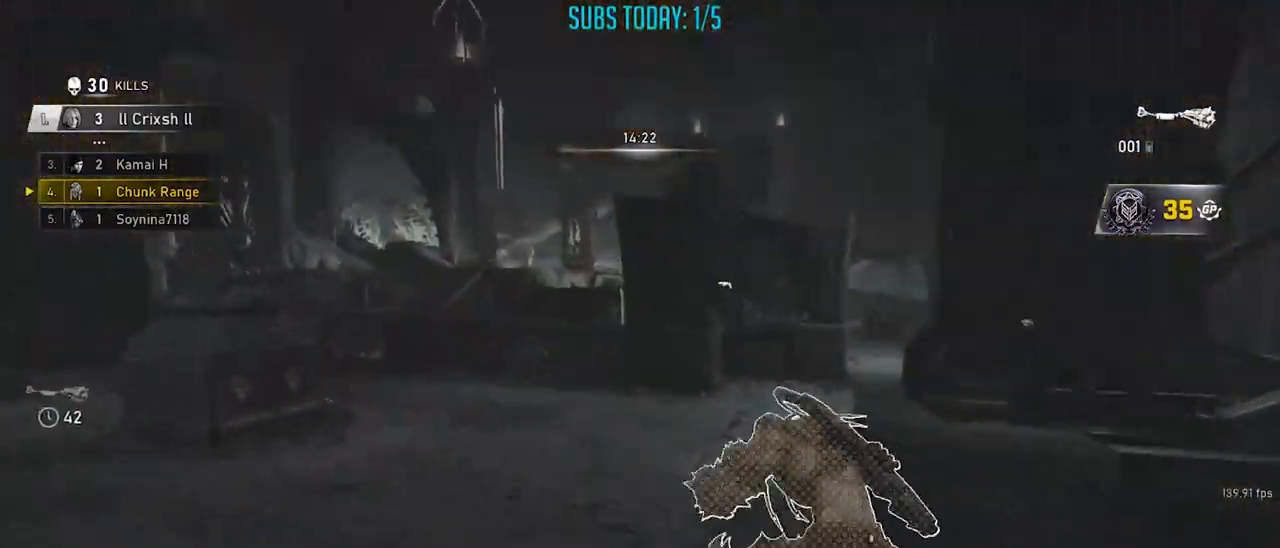
{"buttons": ["X"], "left_stick": "up-right", "right_stick": "center", "events": [[16, "A", "up"], [33, "L1", "up"], [350, "left_stick", "up-right"]]}
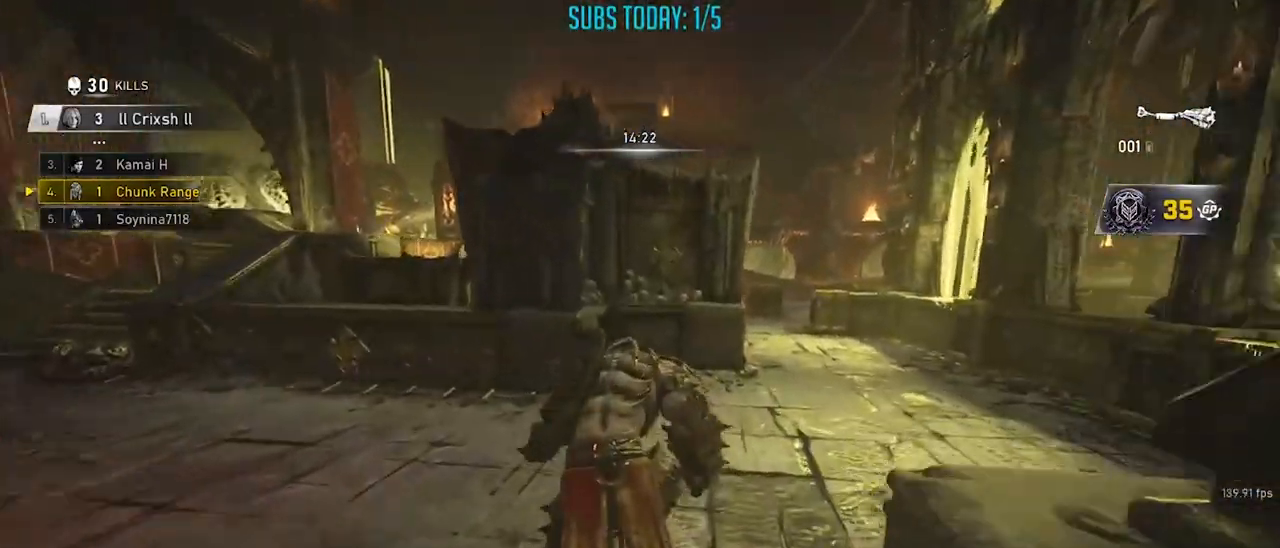
{"buttons": ["X", "L1"], "left_stick": "up", "right_stick": "center", "events": [[384, "L1", "down"], [434, "A", "down"], [484, "A", "up"], [484, "left_stick", "up"]]}
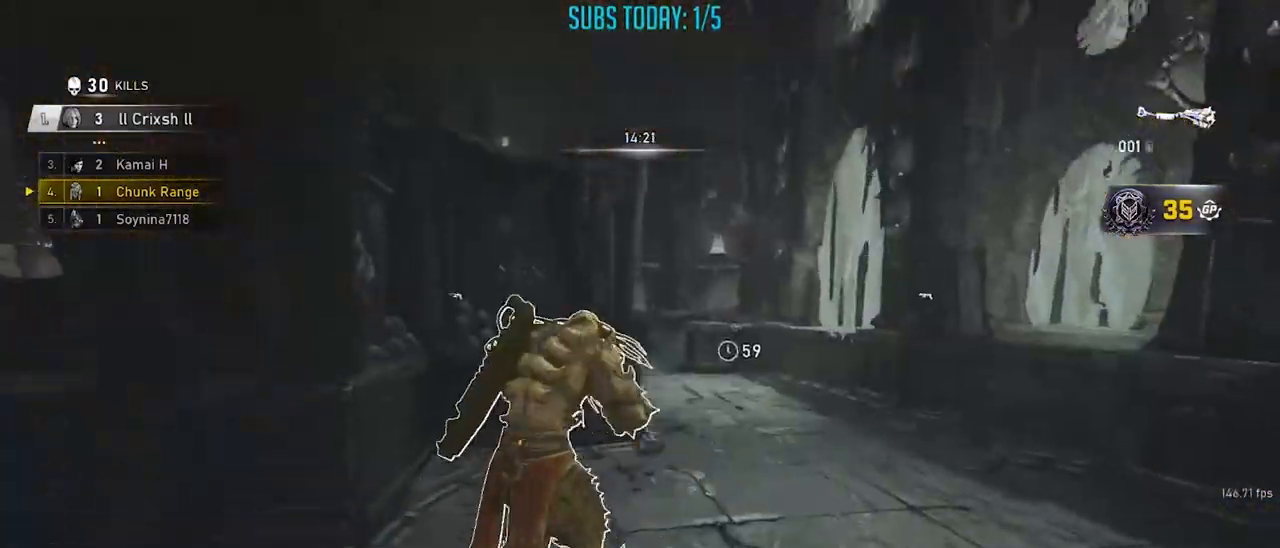
{"buttons": ["X"], "left_stick": "up", "right_stick": "center", "events": [[66, "A", "down"], [83, "right_stick", "down"], [150, "A", "up"], [483, "L1", "up"], [483, "right_stick", "center"]]}
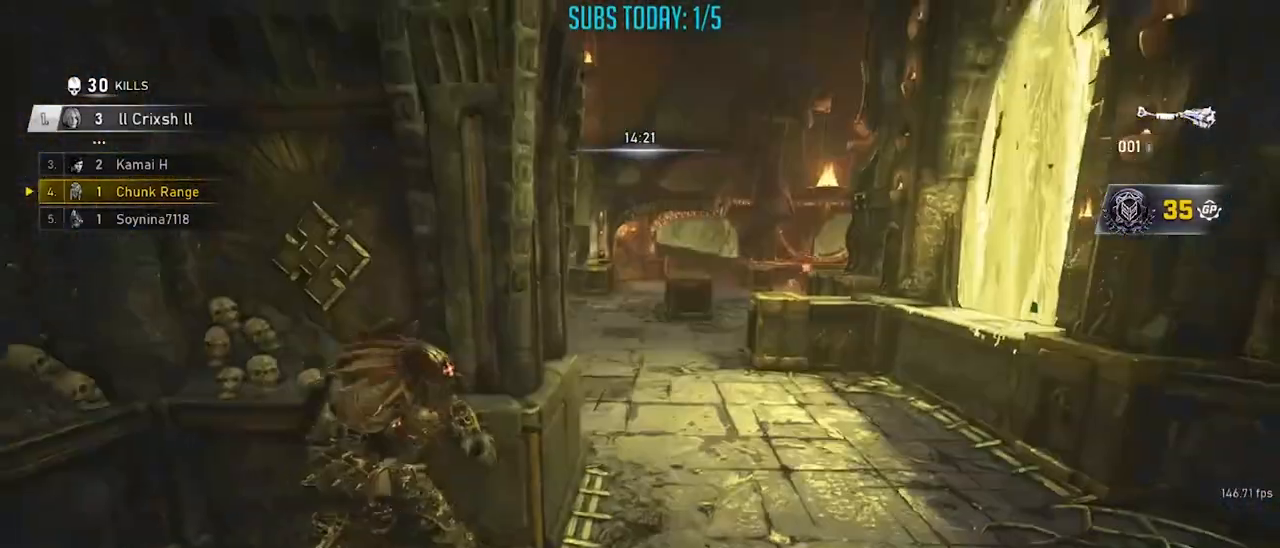
{"buttons": [], "left_stick": "up", "right_stick": "center", "events": [[17, "X", "up"], [100, "left_stick", "down"], [267, "left_stick", "up-left"], [434, "left_stick", "up"]]}
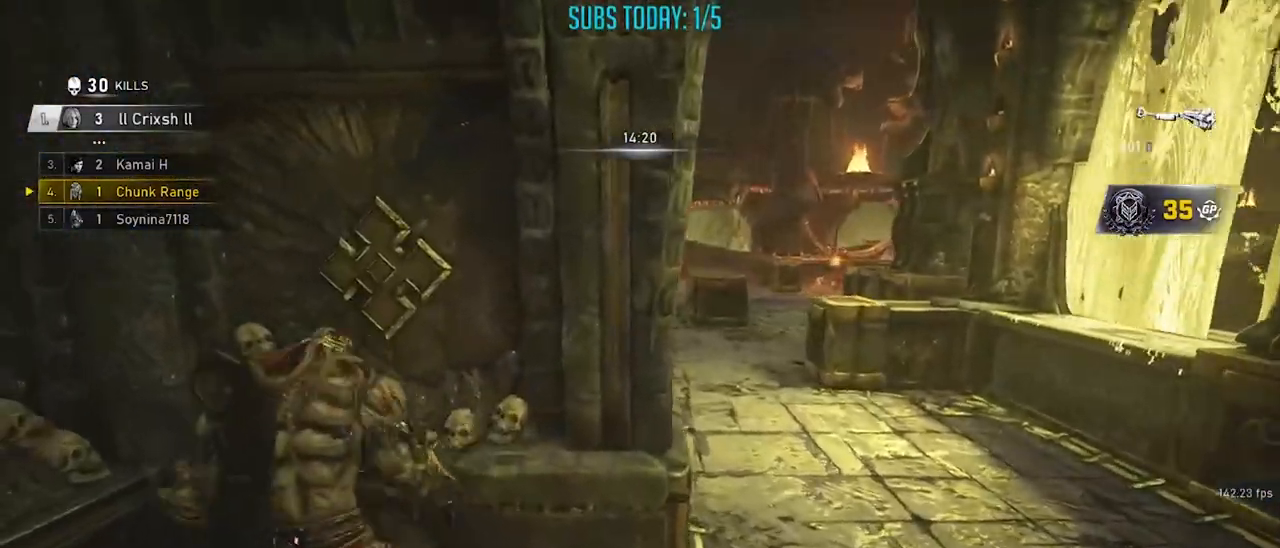
{"buttons": [], "left_stick": "right", "right_stick": "center", "events": [[33, "left_stick", "center"], [483, "left_stick", "right"]]}
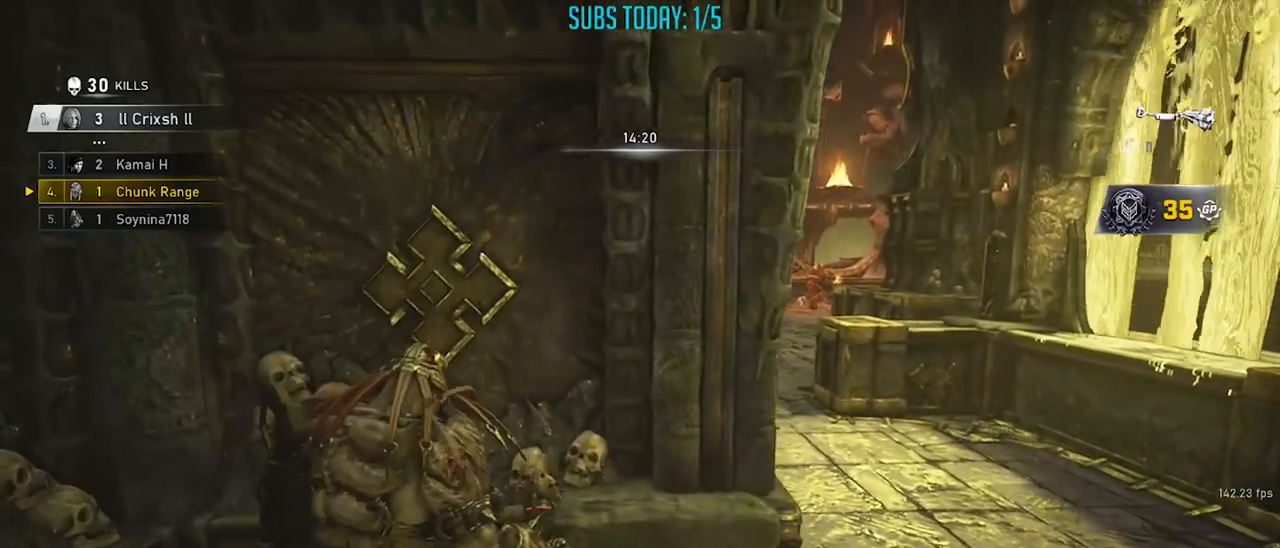
{"buttons": [], "left_stick": "center", "right_stick": "up-right", "events": [[134, "left_stick", "center"], [184, "left_stick", "left"], [251, "left_stick", "up"], [317, "left_stick", "right"], [434, "left_stick", "center"], [451, "right_stick", "up-right"]]}
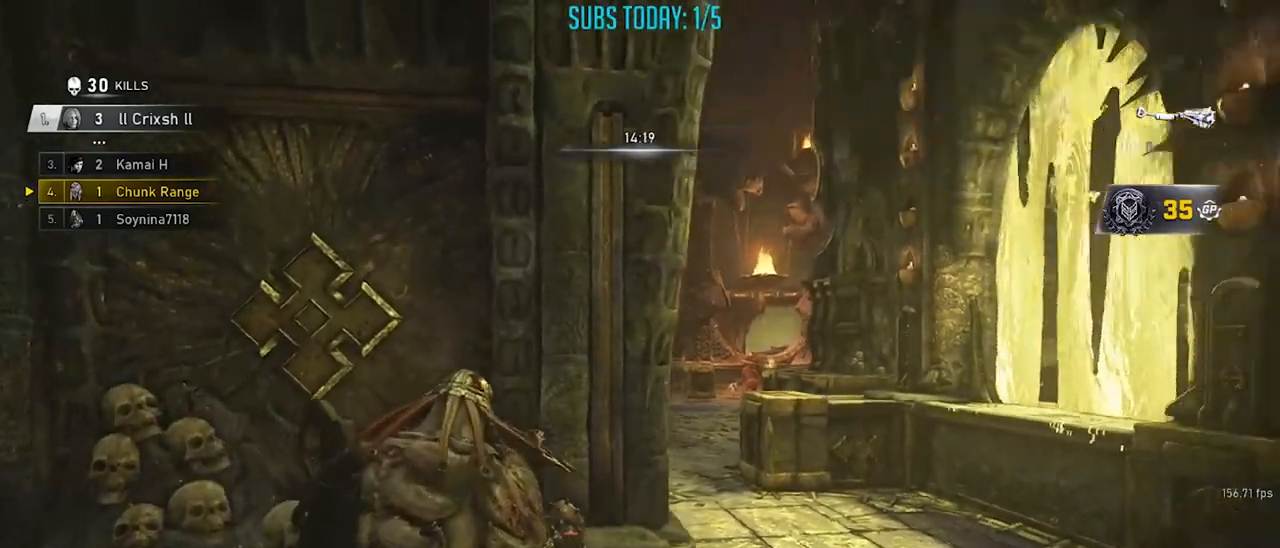
{"buttons": [], "left_stick": "center", "right_stick": "center", "events": [[67, "right_stick", "center"]]}
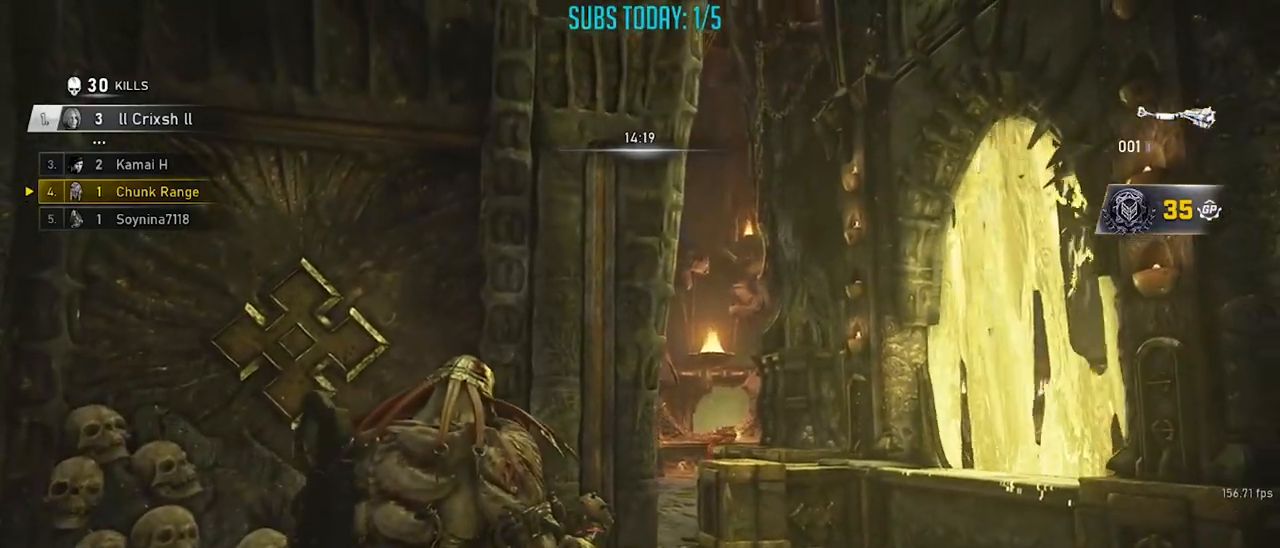
{"buttons": ["R2"], "left_stick": "up-right", "right_stick": "center", "events": [[84, "left_stick", "right"], [201, "left_stick", "center"], [284, "left_stick", "right"], [384, "left_stick", "center"], [401, "R2", "down"], [484, "left_stick", "up-right"]]}
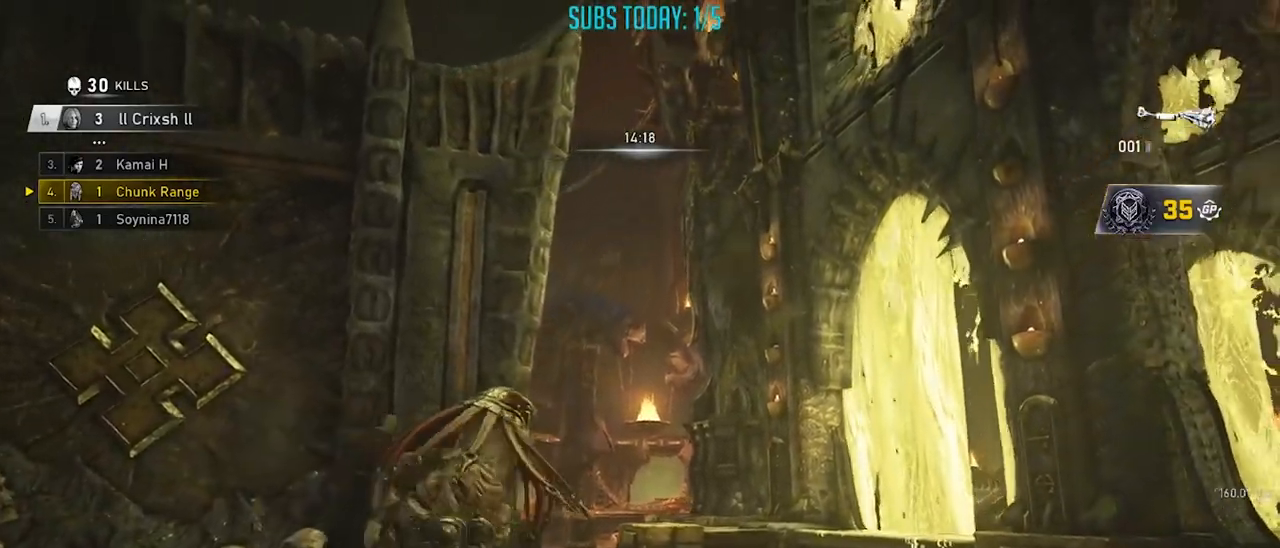
{"buttons": [], "left_stick": "down", "right_stick": "center", "events": [[50, "R2", "up"], [200, "left_stick", "down-left"], [334, "left_stick", "down"]]}
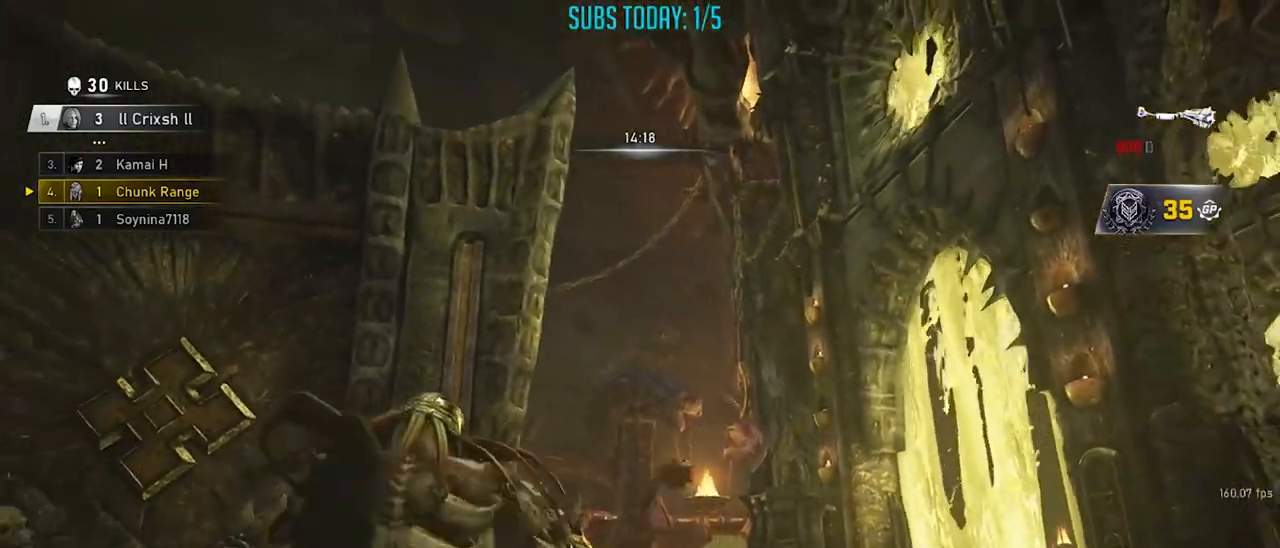
{"buttons": [], "left_stick": "down-left", "right_stick": "center", "events": [[201, "right_stick", "down"], [284, "right_stick", "down-left"], [418, "left_stick", "down-left"], [468, "right_stick", "center"]]}
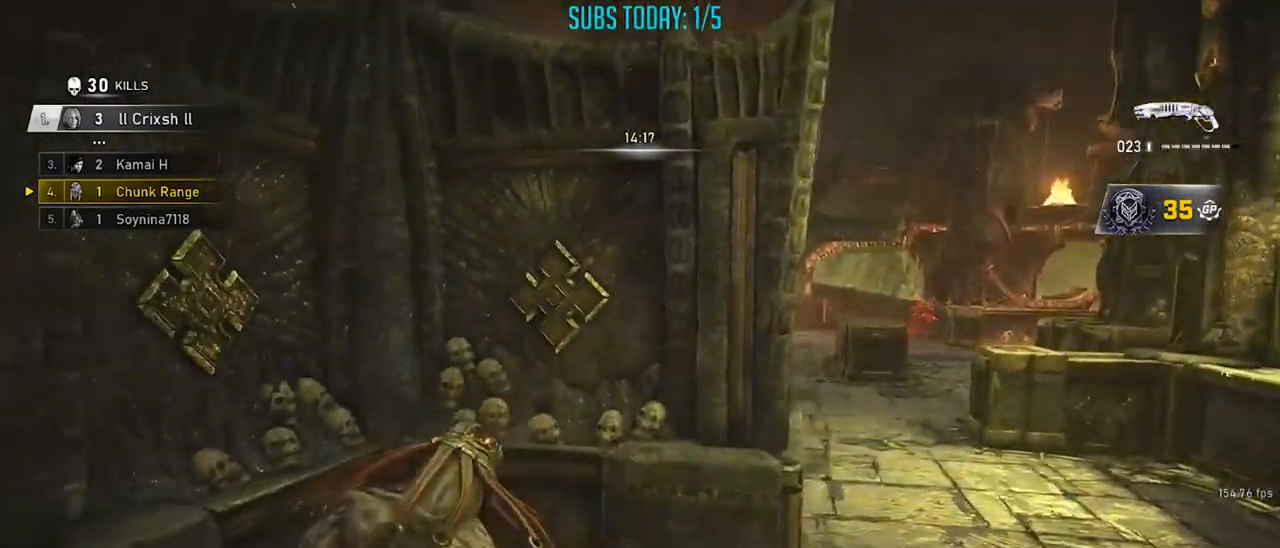
{"buttons": ["X"], "left_stick": "right", "right_stick": "center", "events": [[467, "left_stick", "right"], [500, "X", "down"]]}